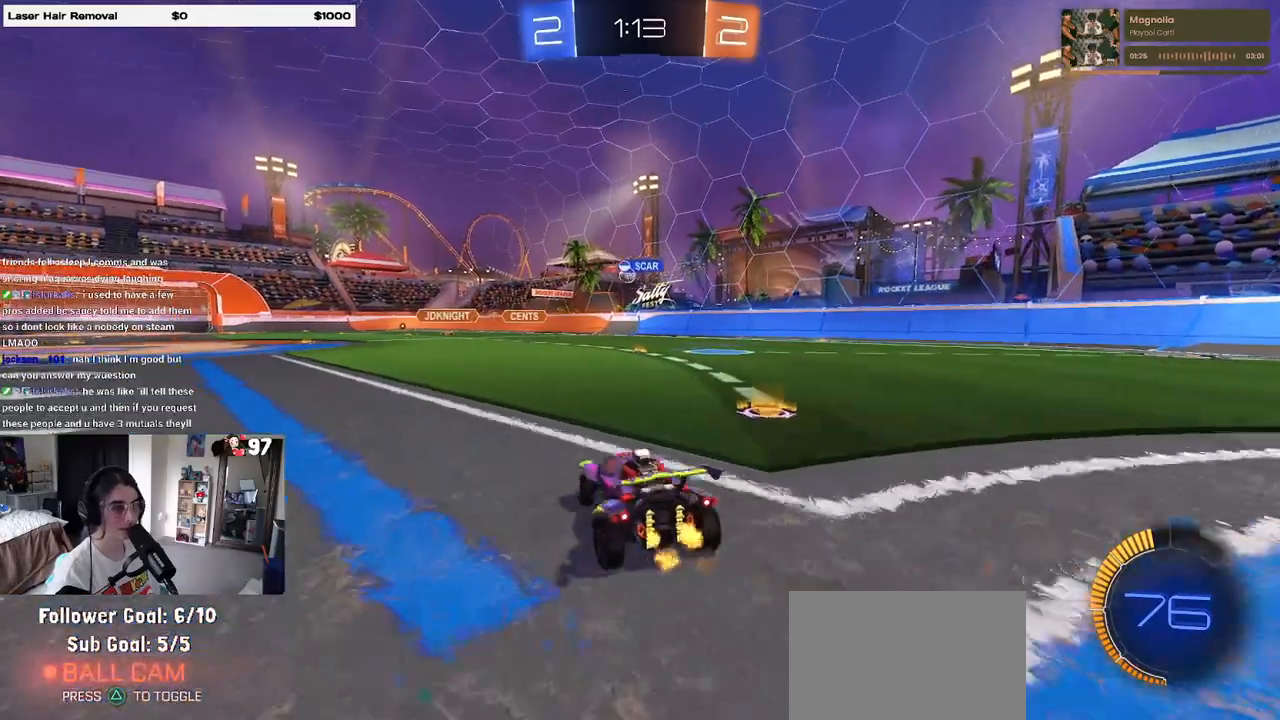
Gameplay with a controller (PlayStation layout); each line is a JSON object with the inputs held at the frame after it. "events" lists button and stick changes between this image and that frame as [ms after this image, input, new state], when the widget could be followed in between.
{"buttons": ["R2"], "left_stick": "left", "right_stick": "center", "events": [[317, "left_stick", "center"], [433, "left_stick", "left"]]}
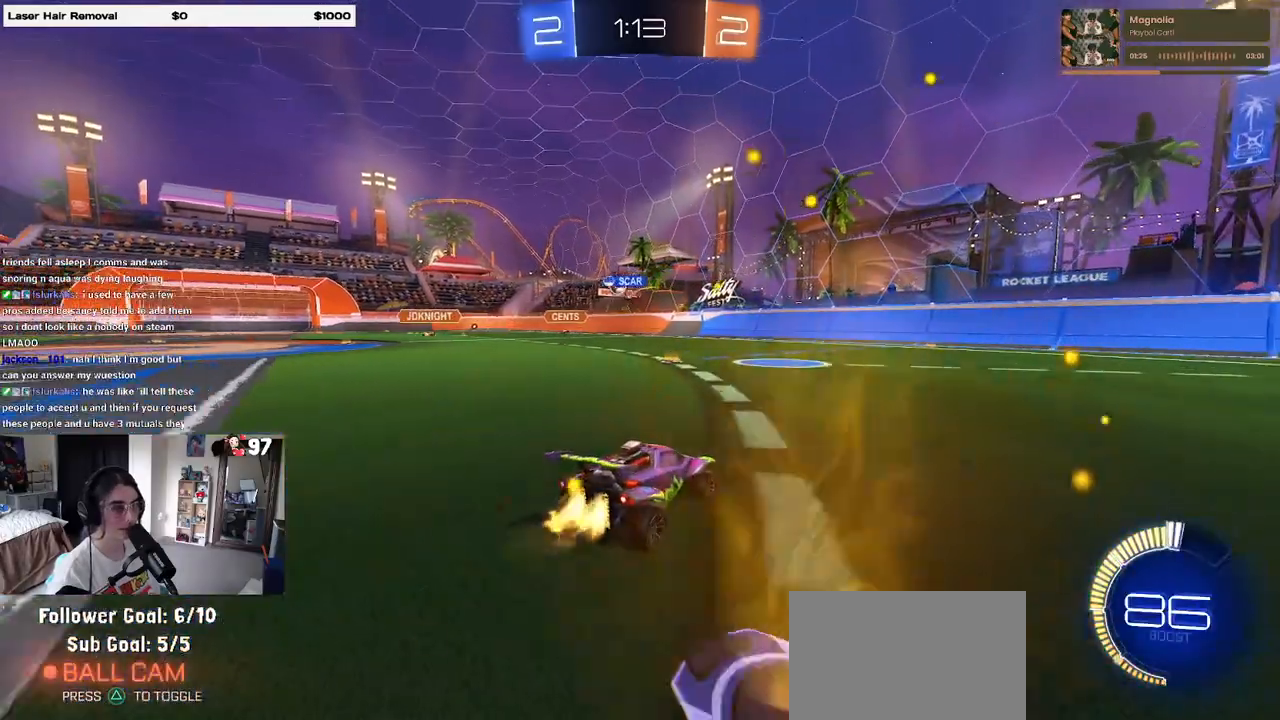
{"buttons": ["R1", "R2"], "left_stick": "center", "right_stick": "center", "events": [[17, "R1", "down"], [400, "left_stick", "center"]]}
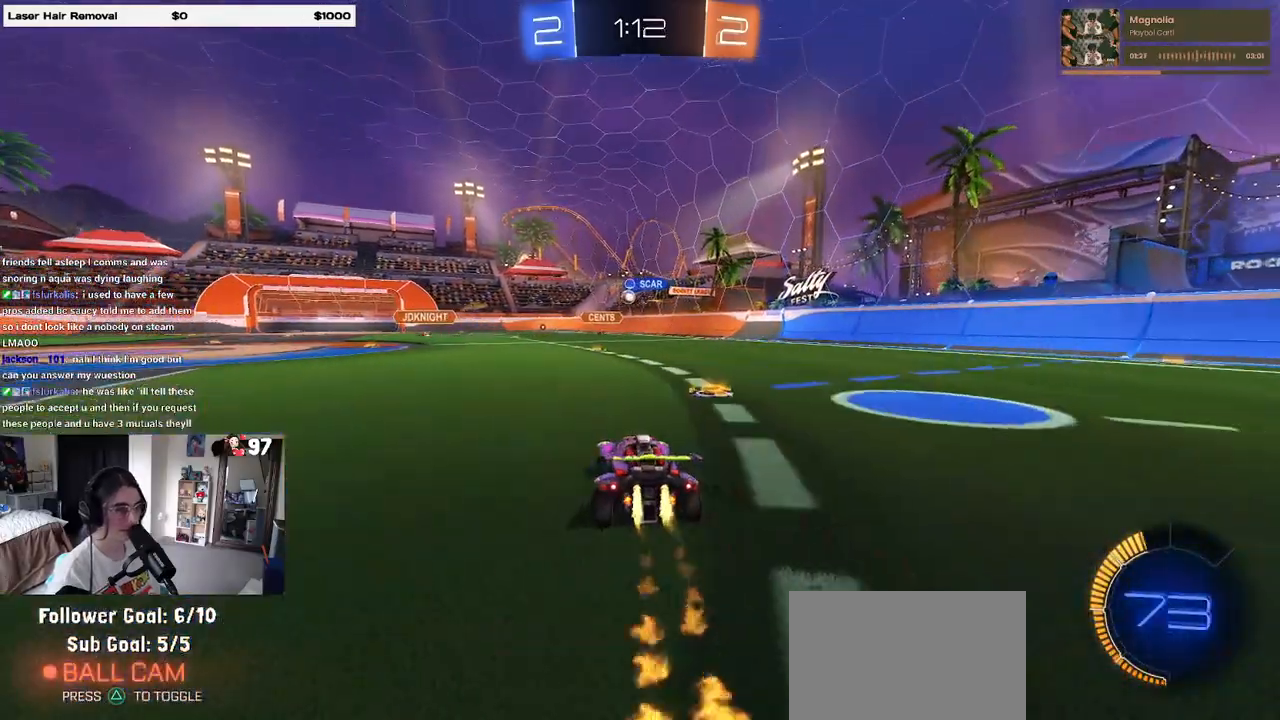
{"buttons": ["R1", "R2"], "left_stick": "center", "right_stick": "center", "events": [[333, "left_stick", "left"], [467, "left_stick", "center"]]}
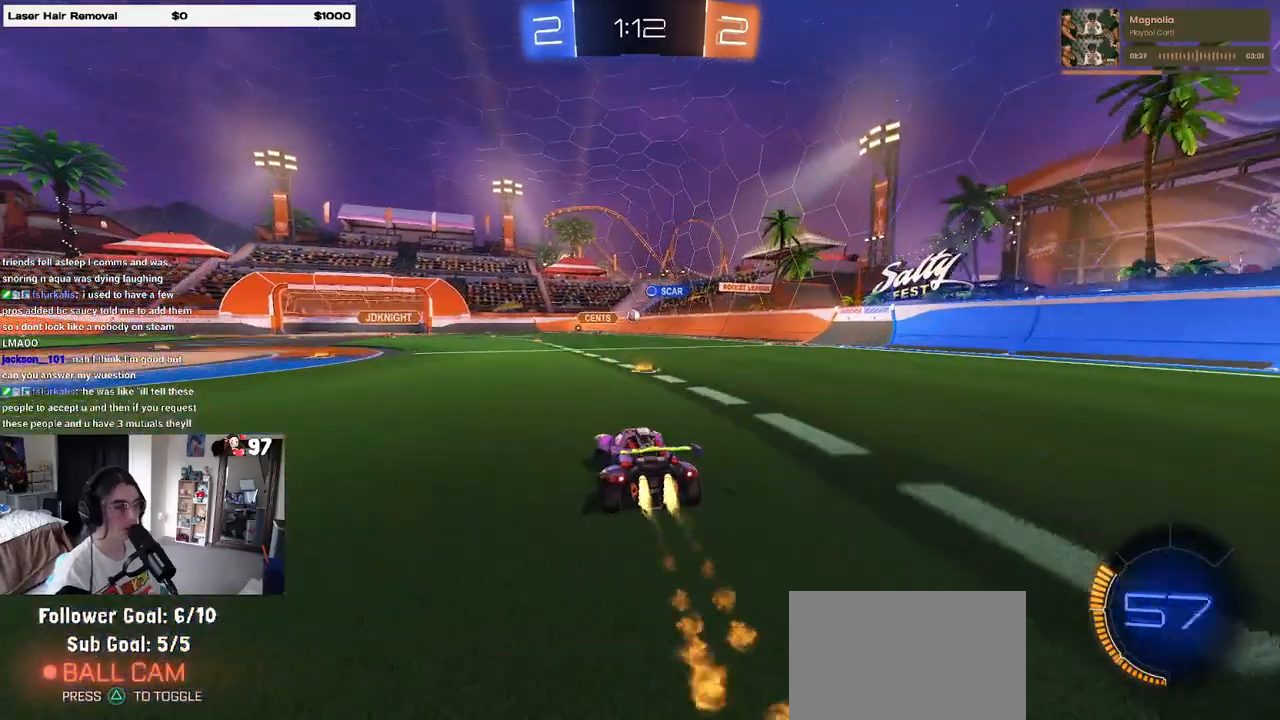
{"buttons": ["R2"], "left_stick": "center", "right_stick": "center", "events": [[33, "R1", "up"]]}
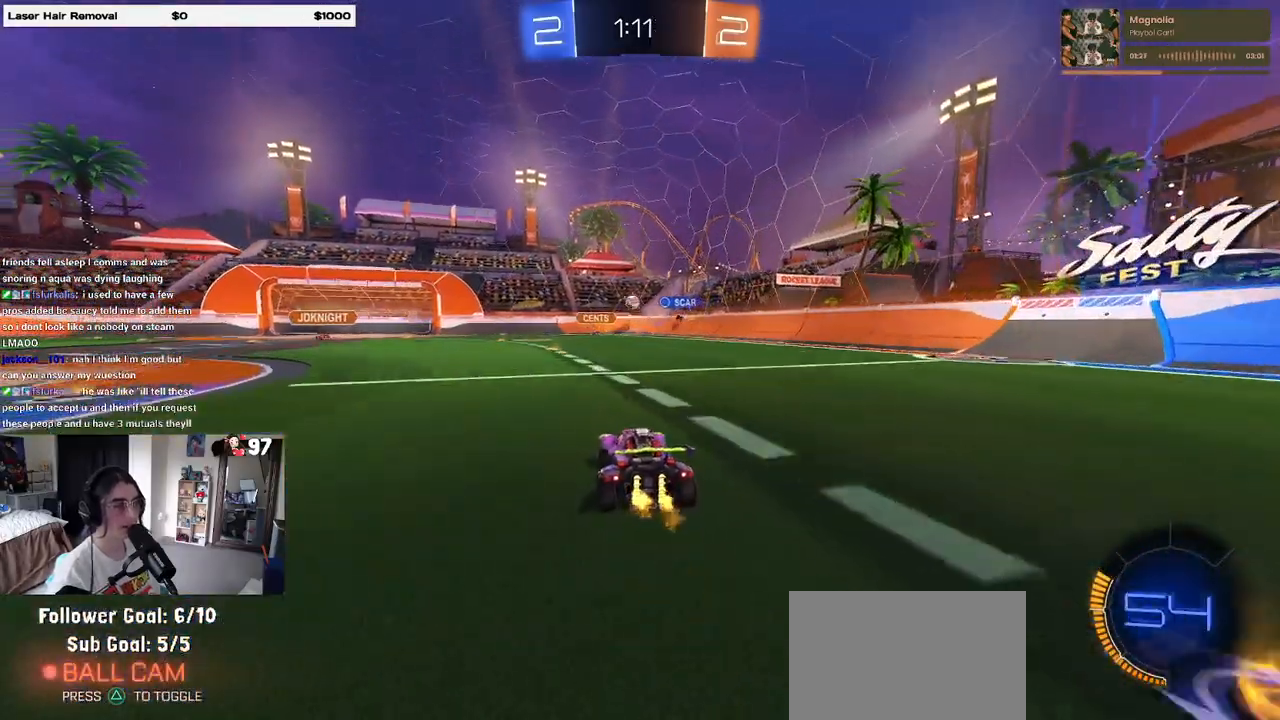
{"buttons": ["R2"], "left_stick": "left", "right_stick": "center", "events": [[467, "left_stick", "left"]]}
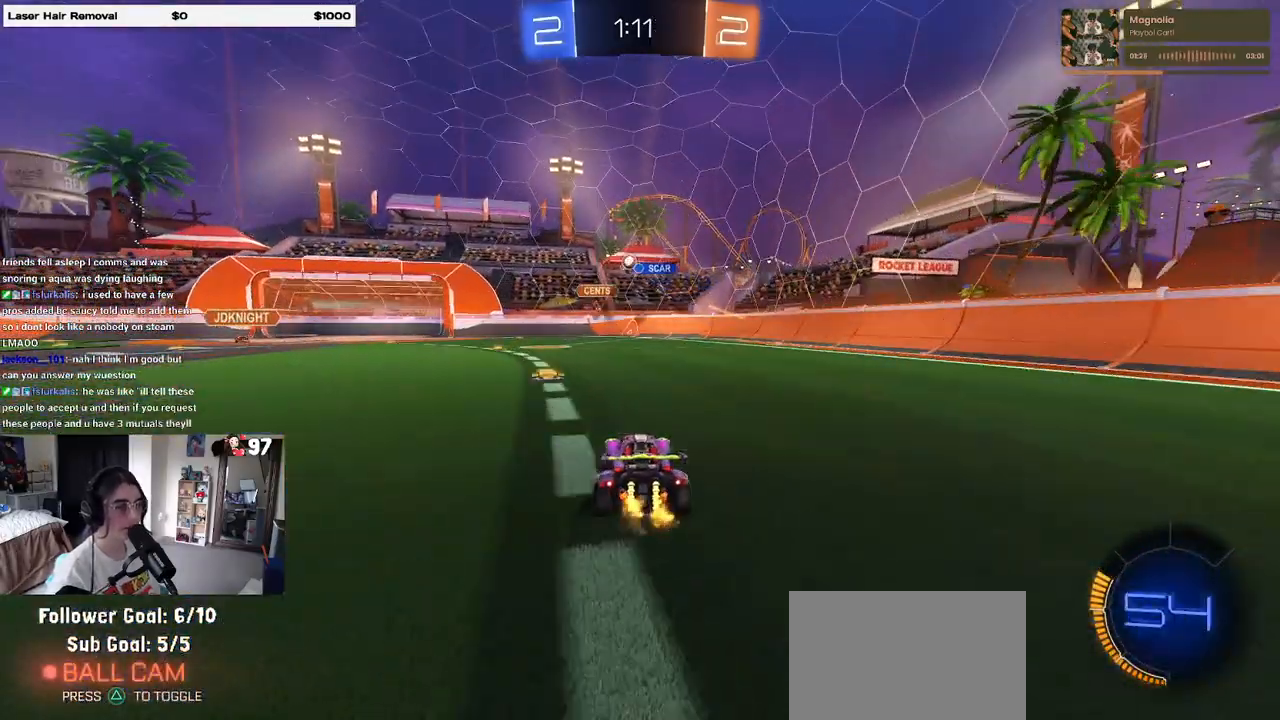
{"buttons": ["R2"], "left_stick": "center", "right_stick": "center", "events": [[267, "left_stick", "center"]]}
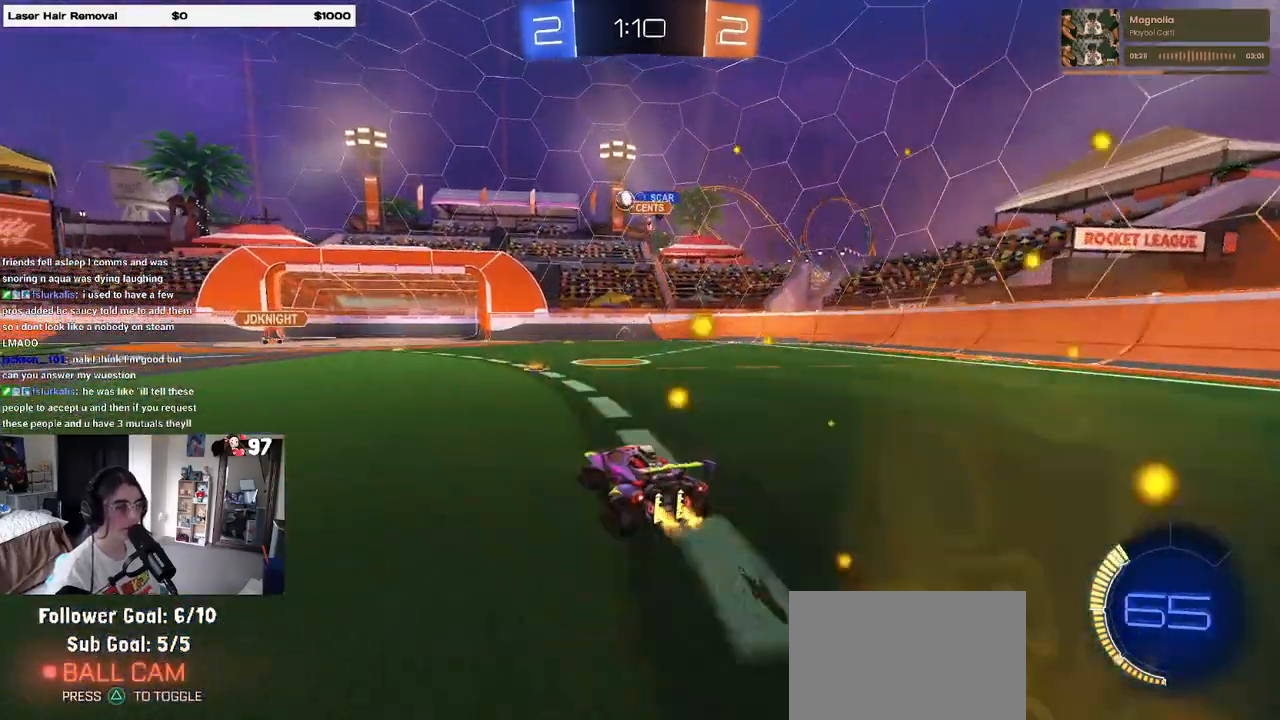
{"buttons": ["R2"], "left_stick": "center", "right_stick": "center", "events": [[183, "left_stick", "left"], [300, "SQUARE", "down"], [367, "SQUARE", "up"], [500, "left_stick", "center"]]}
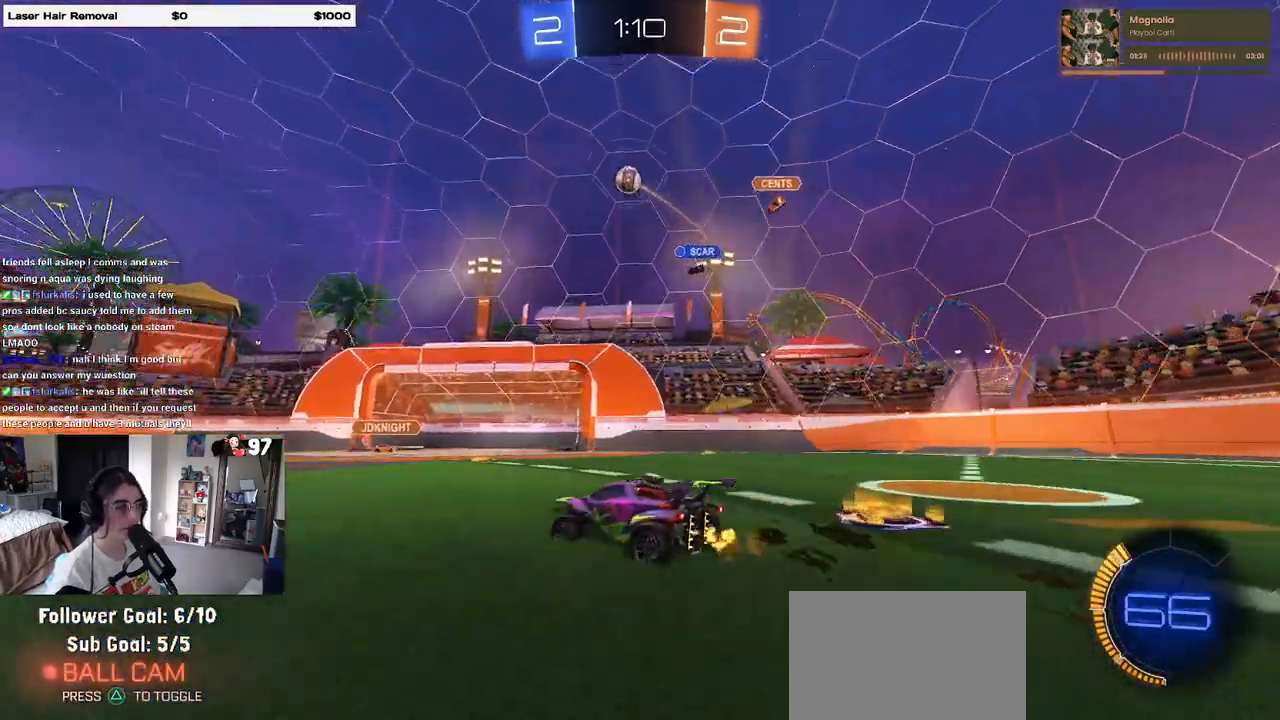
{"buttons": ["R1", "R2"], "left_stick": "left", "right_stick": "center", "events": [[200, "left_stick", "left"], [433, "R1", "down"]]}
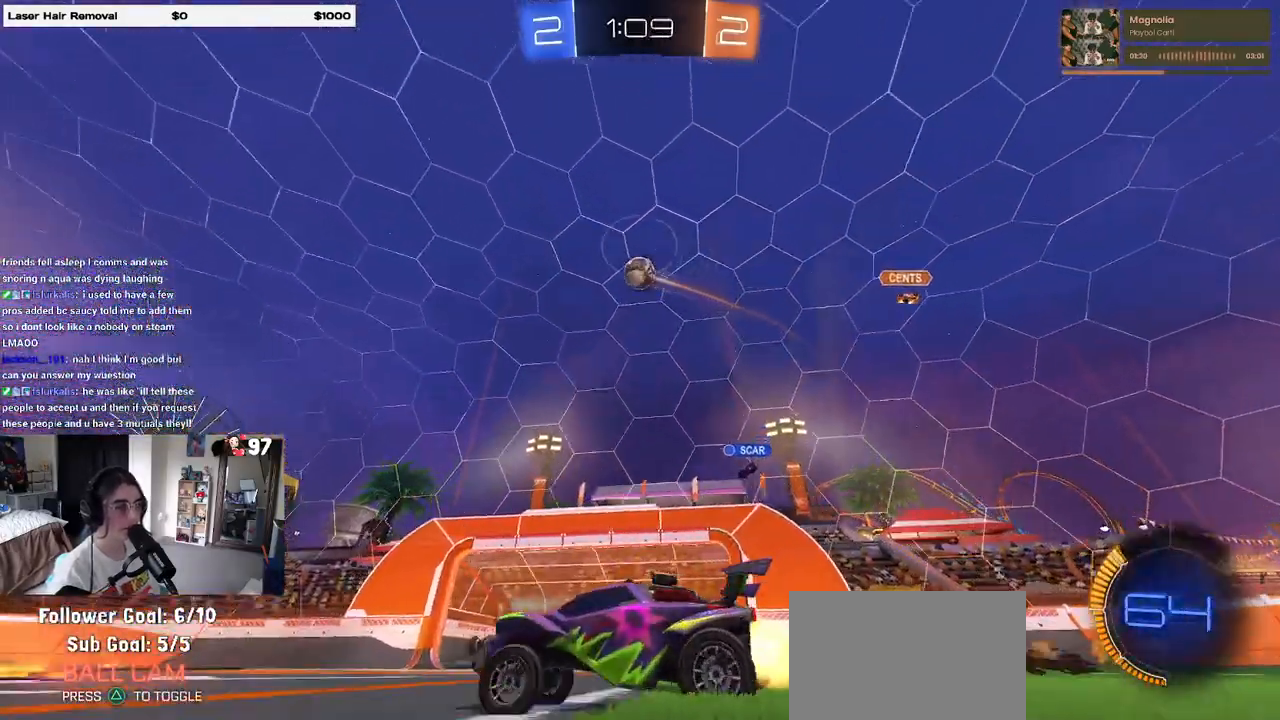
{"buttons": ["SQUARE", "R2"], "left_stick": "right", "right_stick": "center", "events": [[267, "R1", "up"], [417, "left_stick", "center"], [467, "left_stick", "right"], [483, "SQUARE", "down"]]}
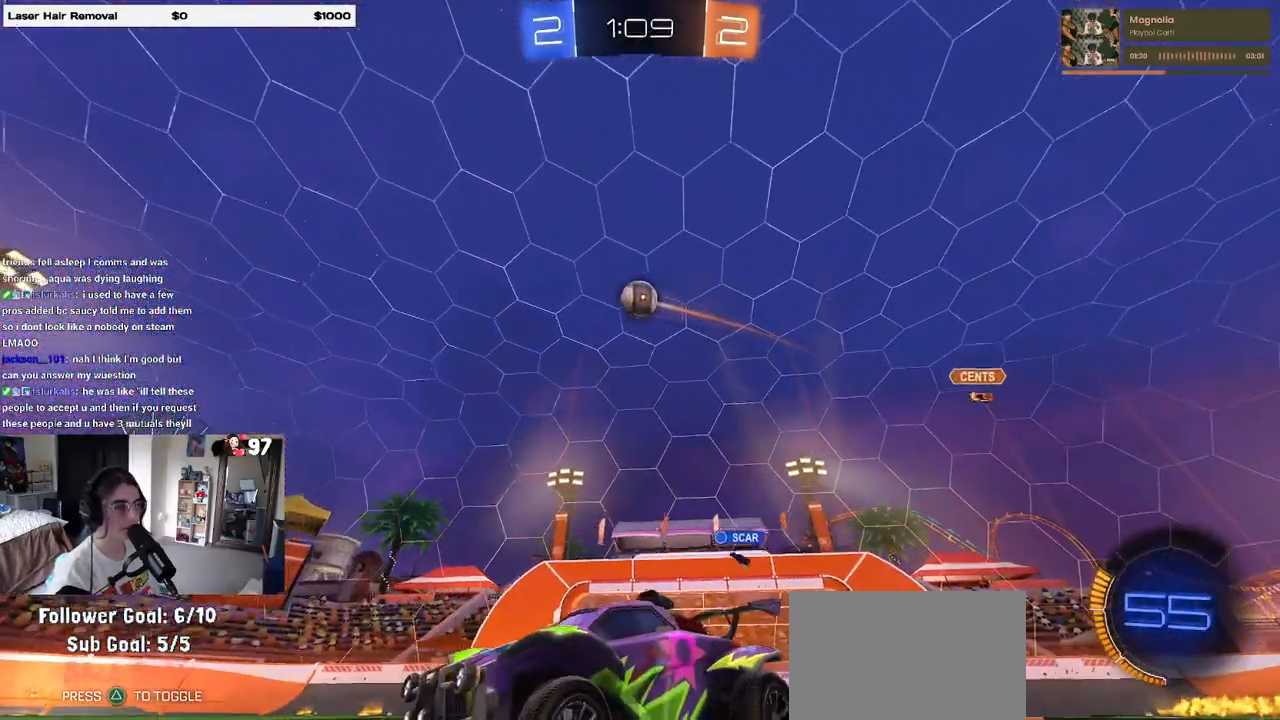
{"buttons": ["R2"], "left_stick": "left", "right_stick": "center", "events": [[100, "SQUARE", "up"], [417, "R2", "up"], [417, "left_stick", "center"], [483, "left_stick", "left"], [500, "R2", "down"]]}
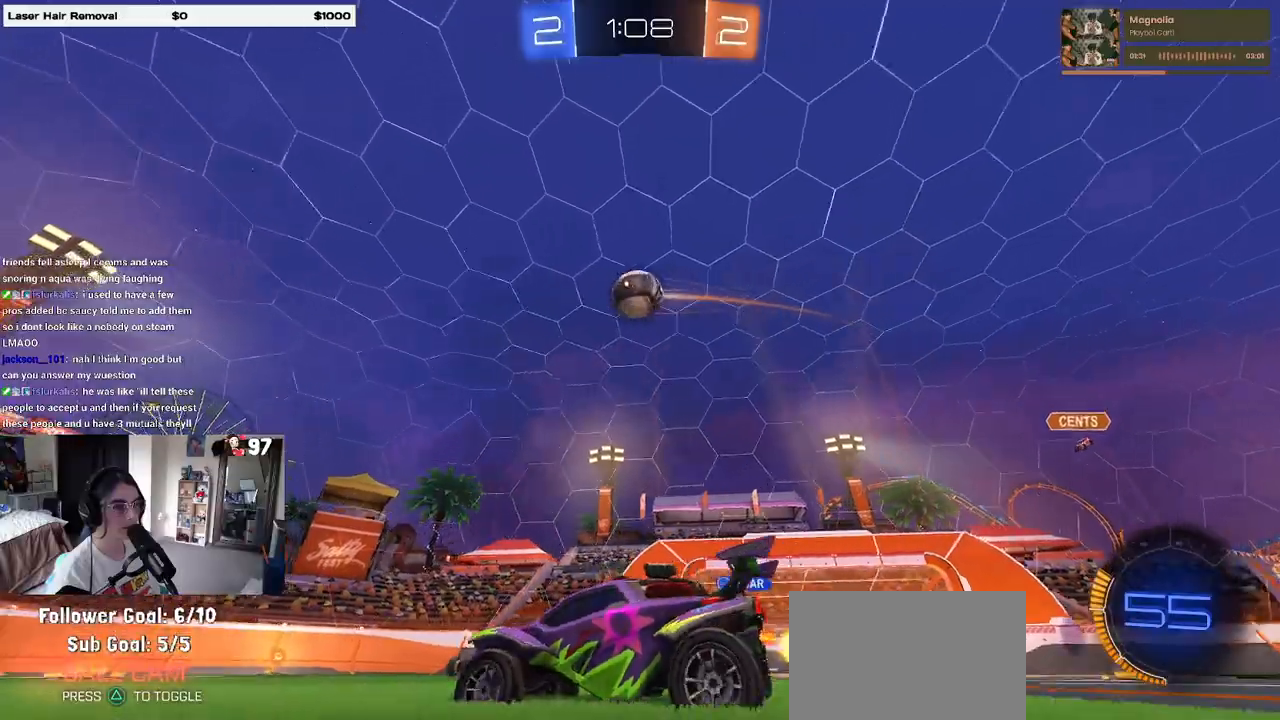
{"buttons": ["R2"], "left_stick": "left", "right_stick": "center", "events": [[83, "left_stick", "center"], [200, "R1", "down"], [217, "left_stick", "left"], [333, "left_stick", "center"], [367, "R1", "up"], [433, "left_stick", "left"]]}
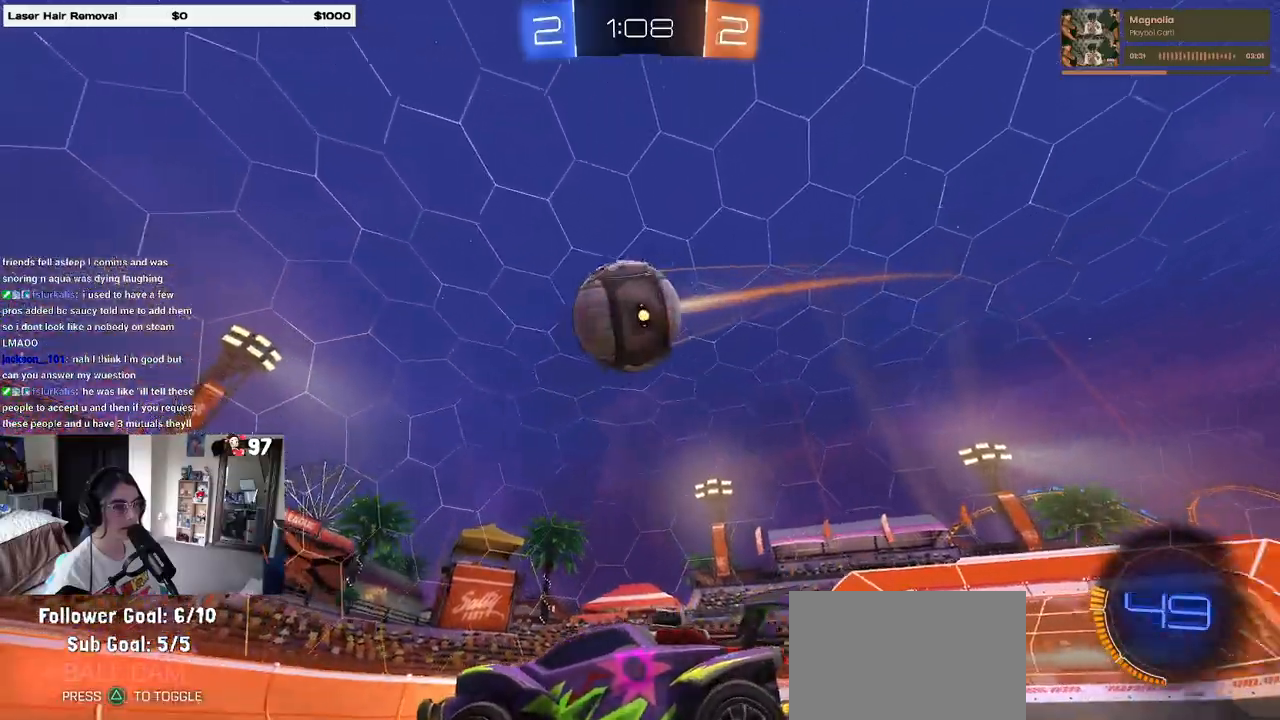
{"buttons": ["R1", "R2"], "left_stick": "left", "right_stick": "center", "events": [[67, "left_stick", "center"], [150, "R1", "down"], [183, "left_stick", "right"], [250, "left_stick", "center"], [283, "TRIANGLE", "down"], [317, "left_stick", "left"], [400, "TRIANGLE", "up"]]}
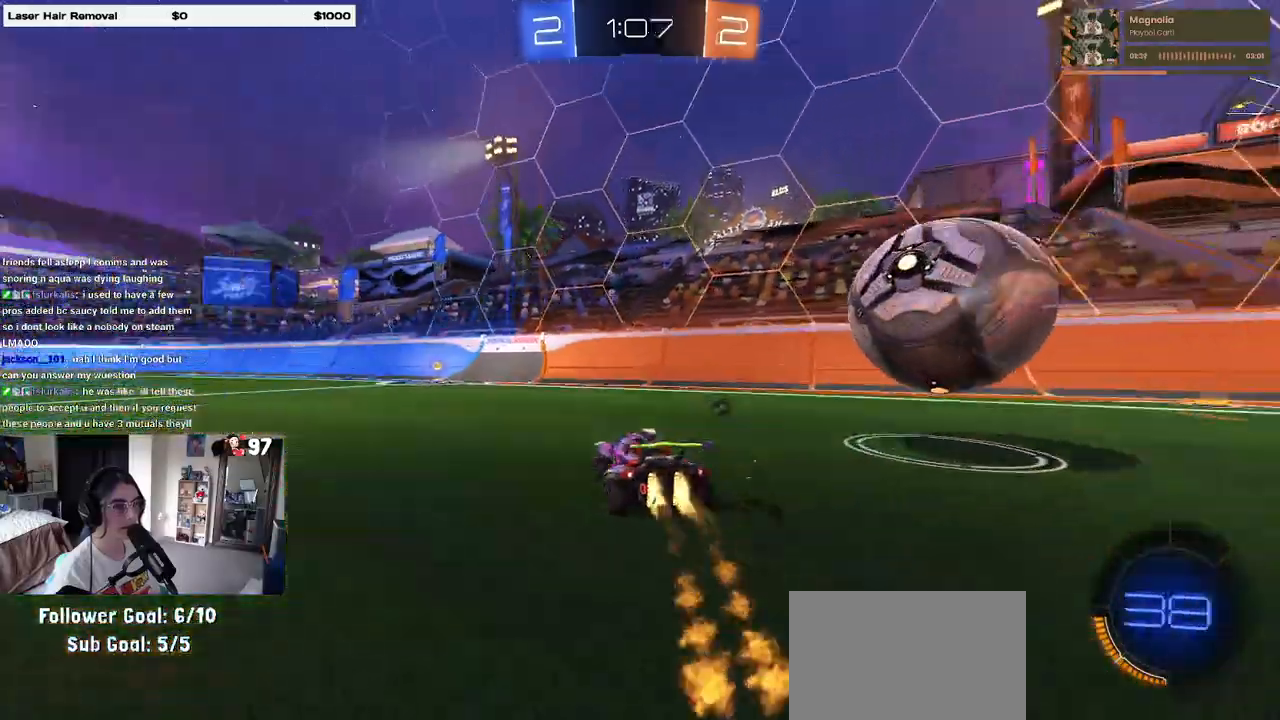
{"buttons": ["R2"], "left_stick": "center", "right_stick": "center", "events": [[17, "left_stick", "center"], [150, "TRIANGLE", "down"], [167, "left_stick", "left"], [300, "TRIANGLE", "up"], [333, "R1", "up"], [467, "left_stick", "center"]]}
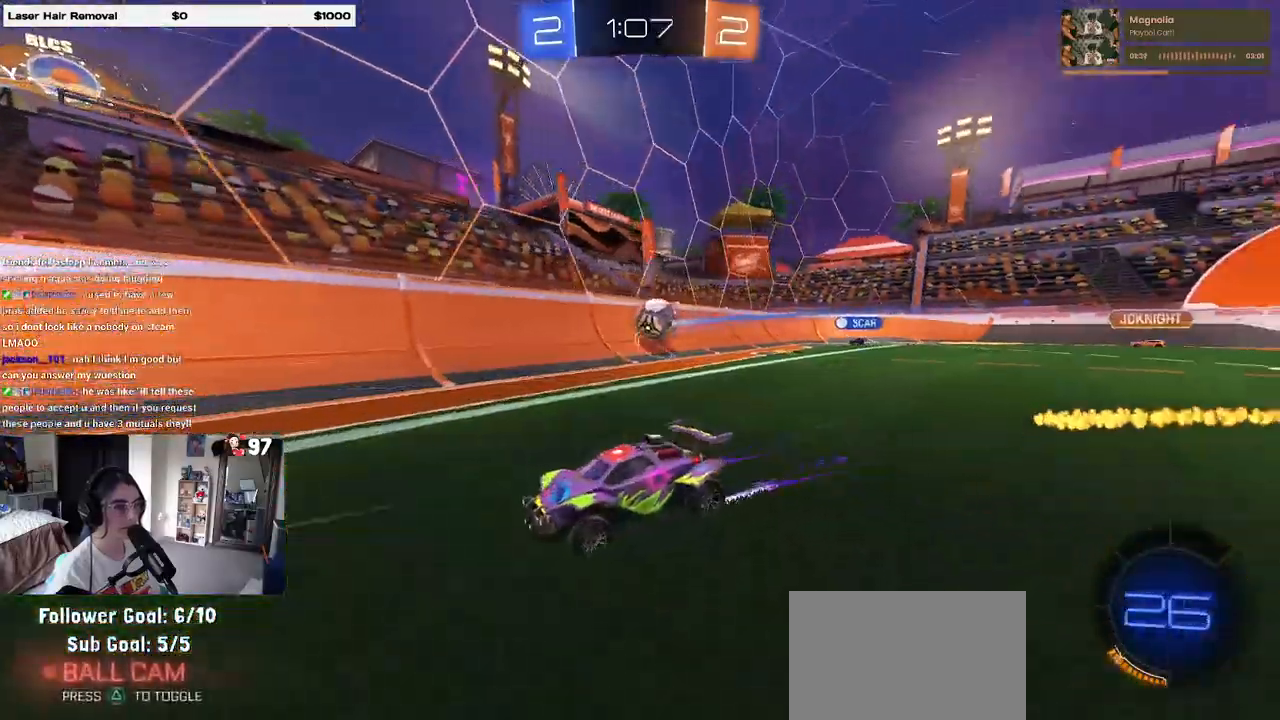
{"buttons": ["R2"], "left_stick": "right", "right_stick": "center", "events": [[17, "left_stick", "right"], [83, "SQUARE", "down"], [283, "SQUARE", "up"]]}
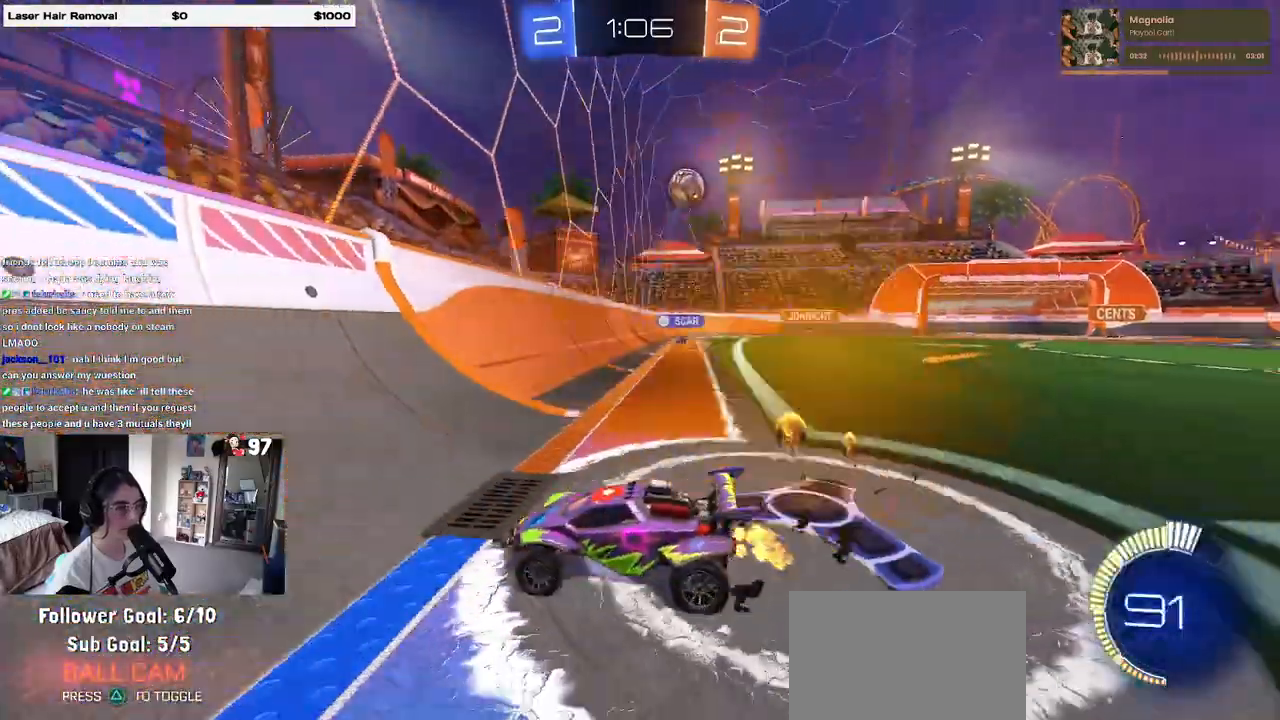
{"buttons": ["R1", "R2"], "left_stick": "center", "right_stick": "center", "events": [[183, "left_stick", "center"], [267, "R1", "down"], [300, "left_stick", "right"], [467, "left_stick", "center"]]}
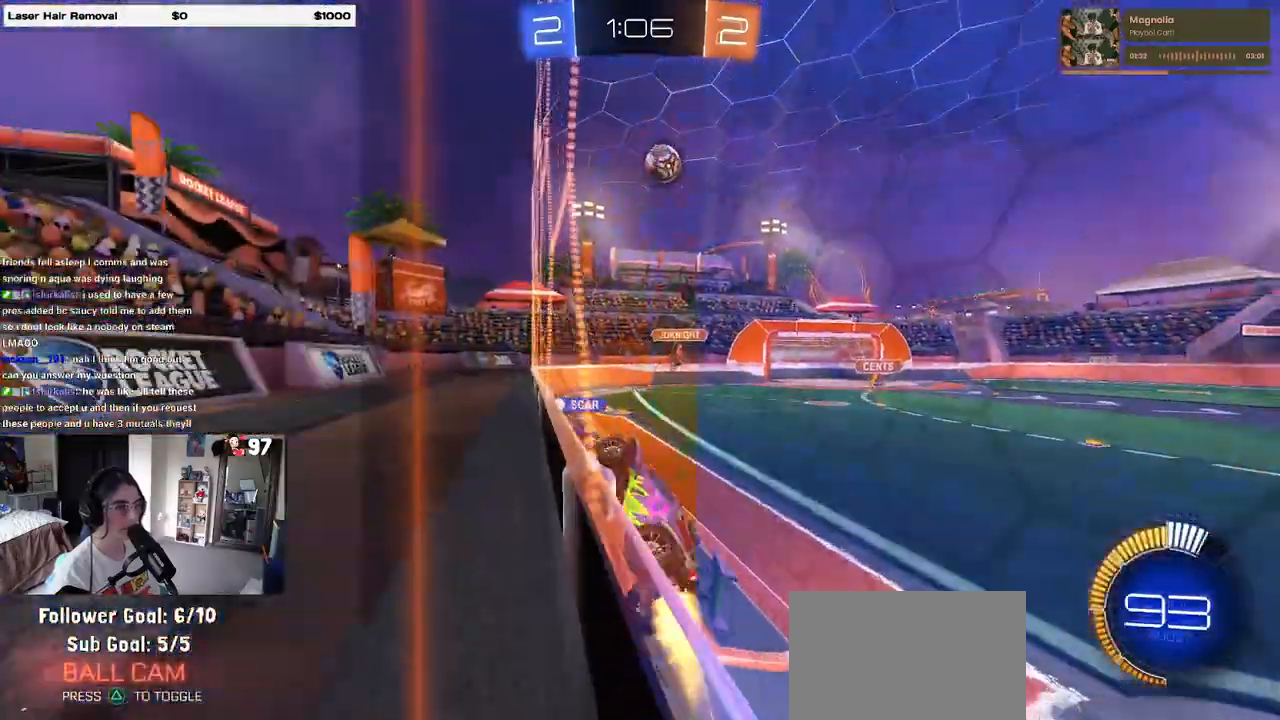
{"buttons": ["L1", "R1", "R2"], "left_stick": "down-right", "right_stick": "center", "events": [[17, "R1", "up"], [17, "left_stick", "left"], [133, "left_stick", "down"], [150, "CROSS", "down"], [183, "left_stick", "down-right"], [233, "L1", "down"], [367, "CROSS", "up"], [500, "R1", "down"]]}
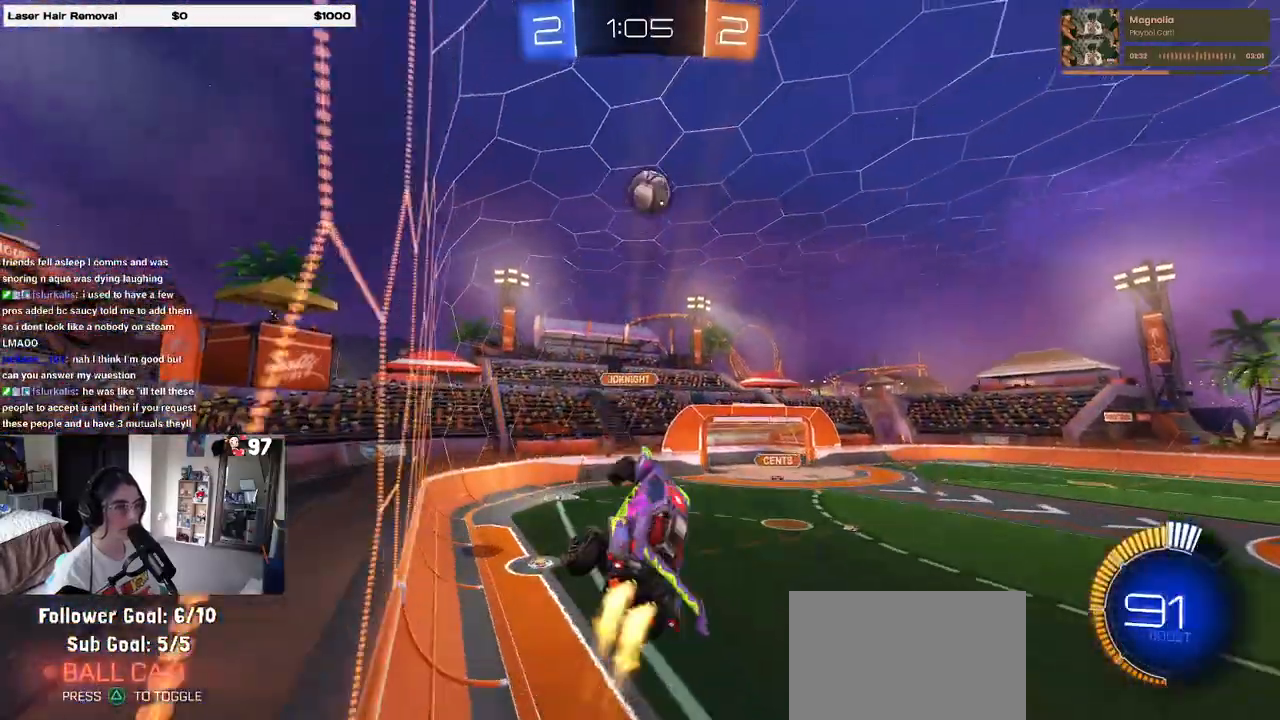
{"buttons": ["L1", "R1", "R2"], "left_stick": "up-right", "right_stick": "center", "events": [[167, "left_stick", "right"], [417, "left_stick", "up-right"]]}
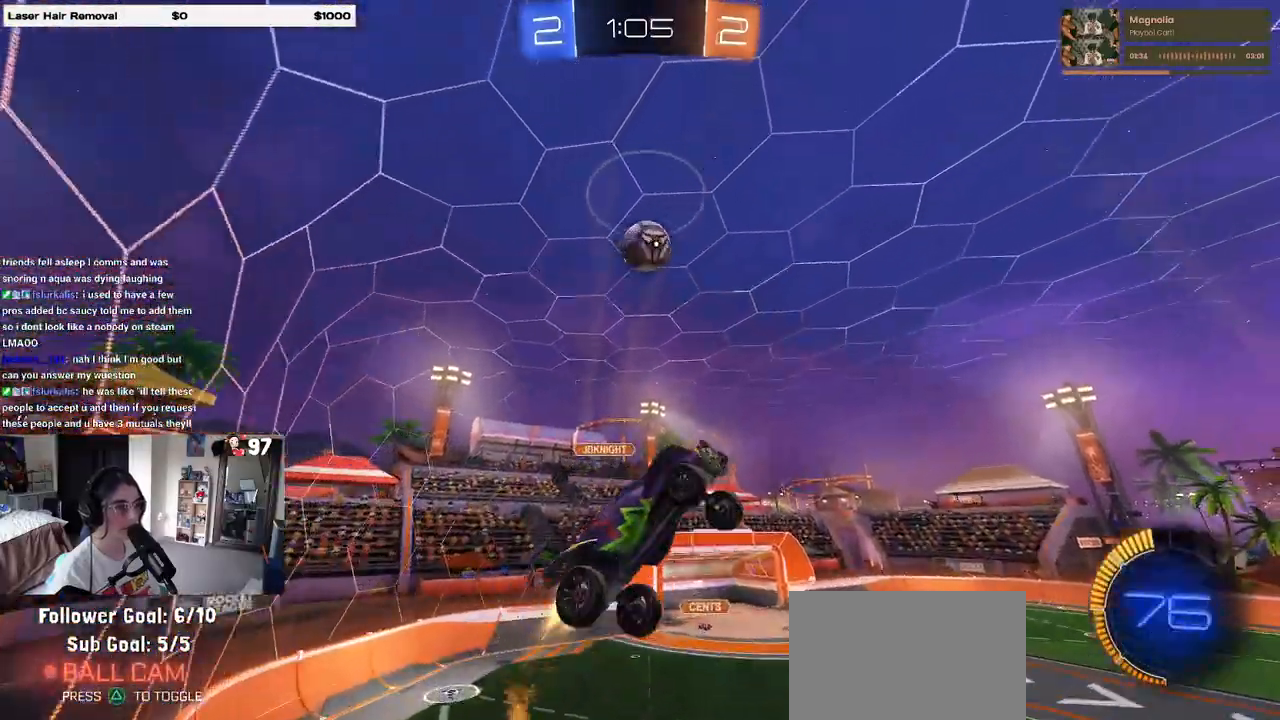
{"buttons": ["L1", "R1", "R2"], "left_stick": "left", "right_stick": "center", "events": [[33, "left_stick", "right"], [200, "left_stick", "center"], [267, "left_stick", "left"]]}
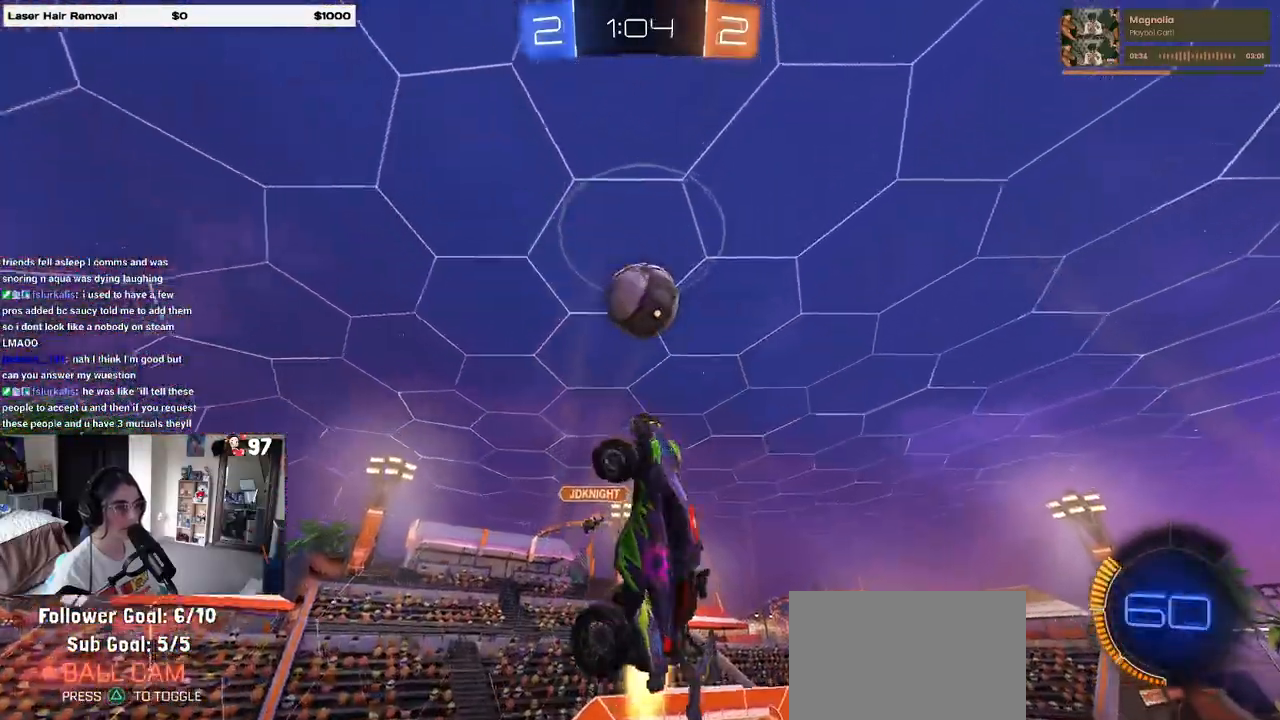
{"buttons": ["R2"], "left_stick": "right", "right_stick": "center", "events": [[33, "left_stick", "down"], [67, "L1", "up"], [150, "left_stick", "right"], [400, "R1", "up"]]}
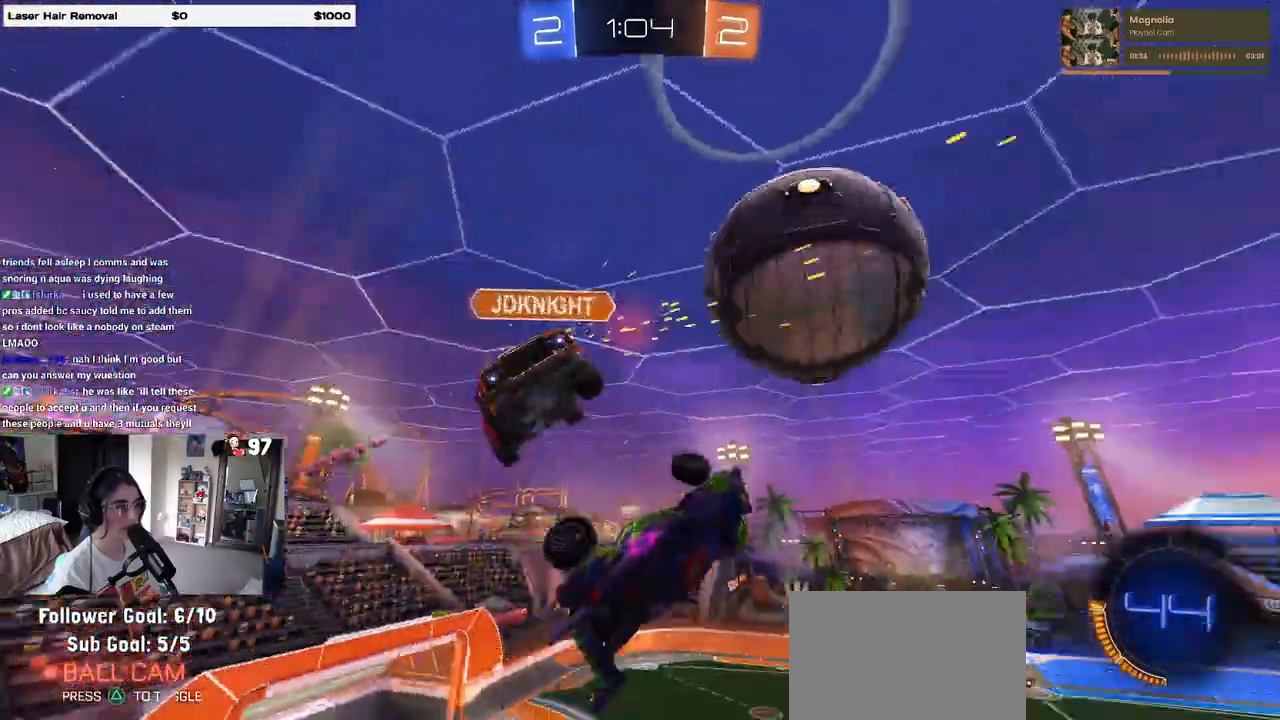
{"buttons": [], "left_stick": "left", "right_stick": "center", "events": [[333, "left_stick", "center"], [400, "left_stick", "left"], [500, "R2", "up"]]}
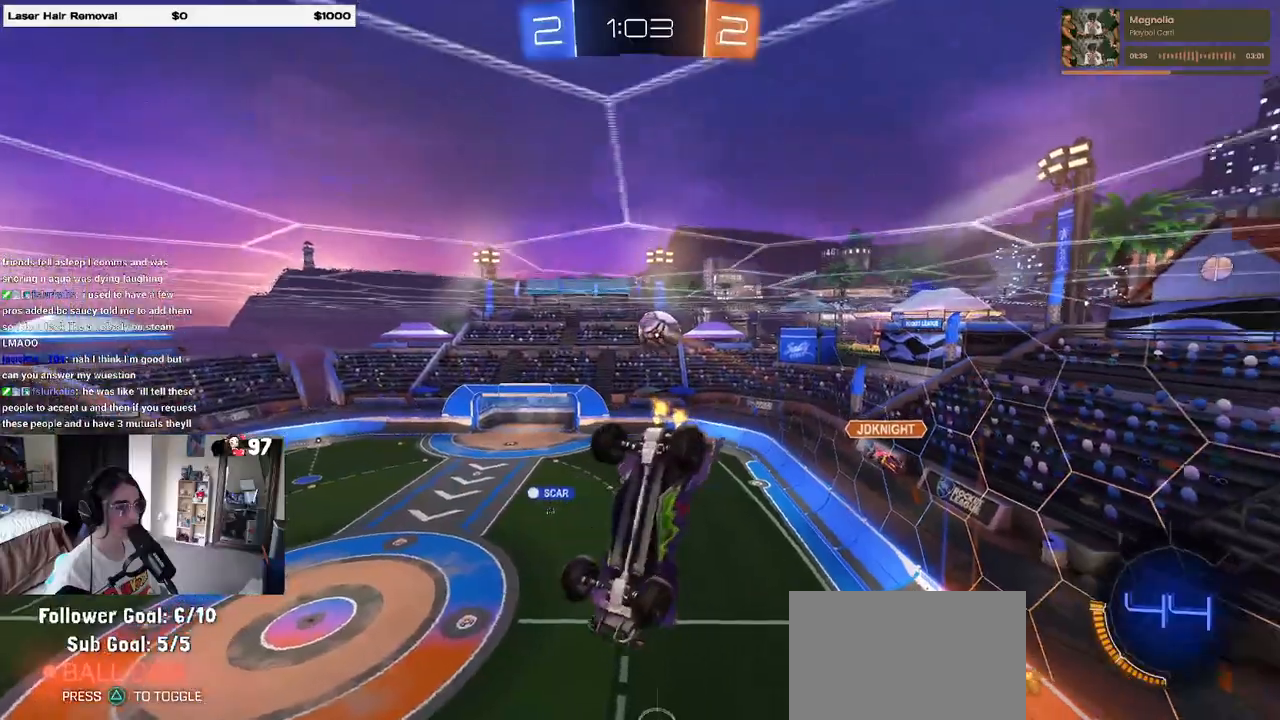
{"buttons": ["L1"], "left_stick": "right", "right_stick": "center", "events": [[33, "L1", "down"], [317, "left_stick", "right"]]}
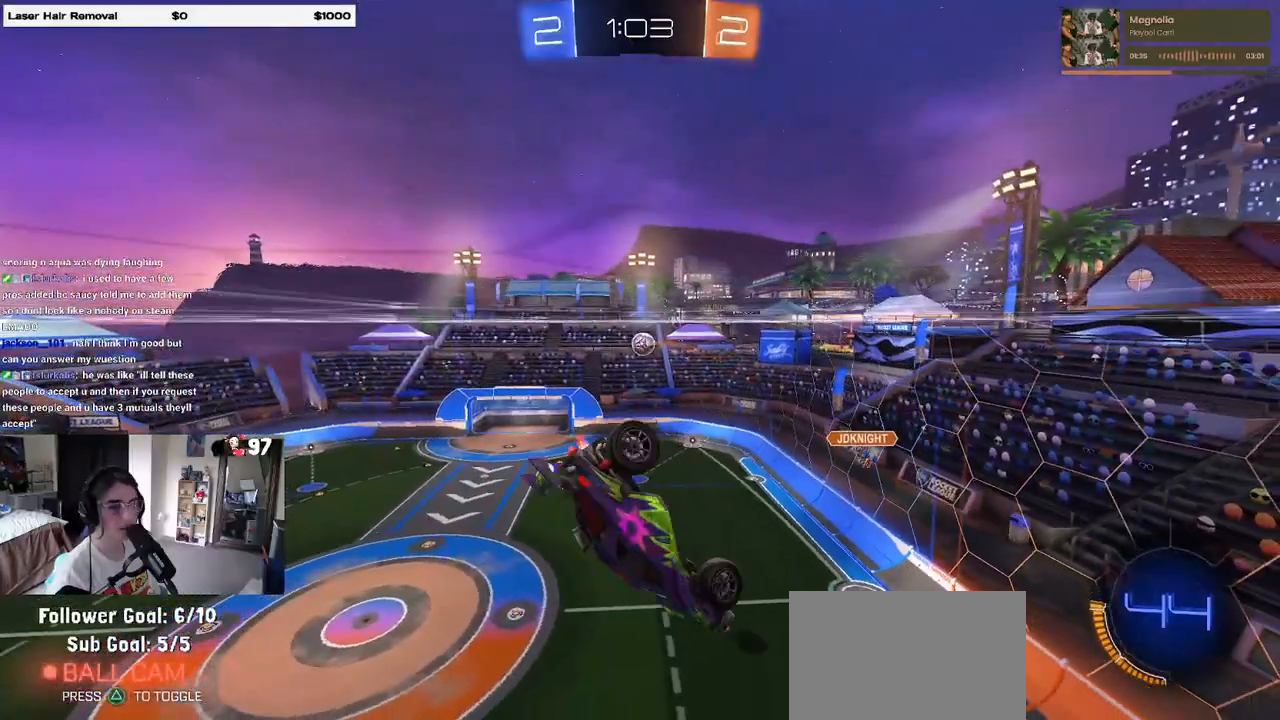
{"buttons": ["L1", "R2"], "left_stick": "up-right", "right_stick": "center"}
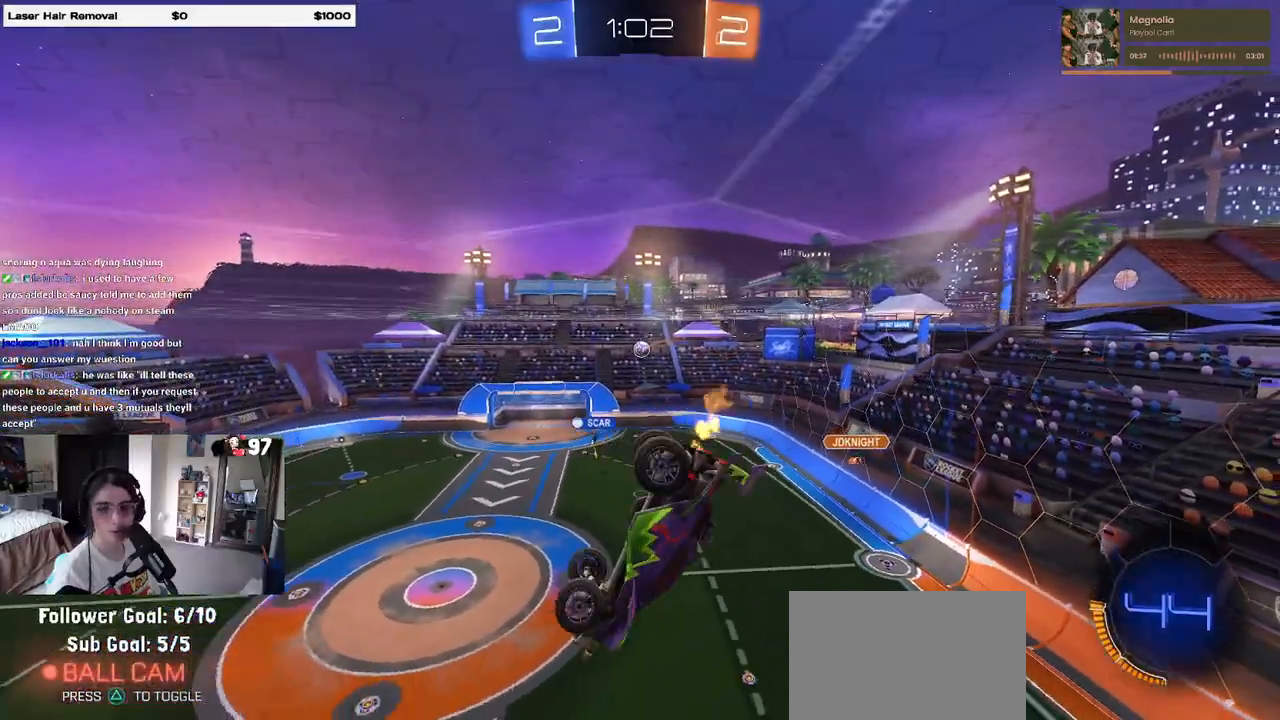
{"buttons": ["L1", "R1", "R2"], "left_stick": "right", "right_stick": "center", "events": [[17, "left_stick", "up"], [117, "left_stick", "up-left"], [300, "R1", "down"], [317, "left_stick", "down-left"], [433, "left_stick", "down-right"], [483, "left_stick", "right"]]}
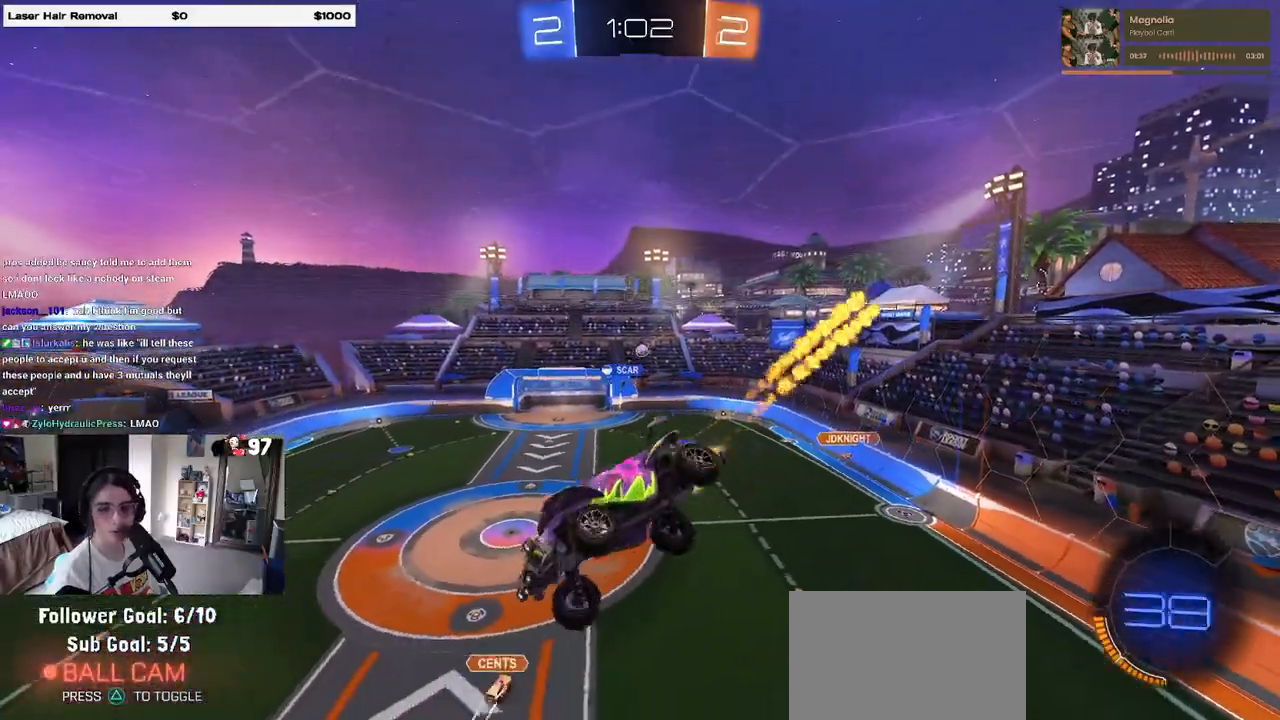
{"buttons": ["R1", "R2"], "left_stick": "center", "right_stick": "center", "events": [[183, "L1", "up"], [183, "left_stick", "center"]]}
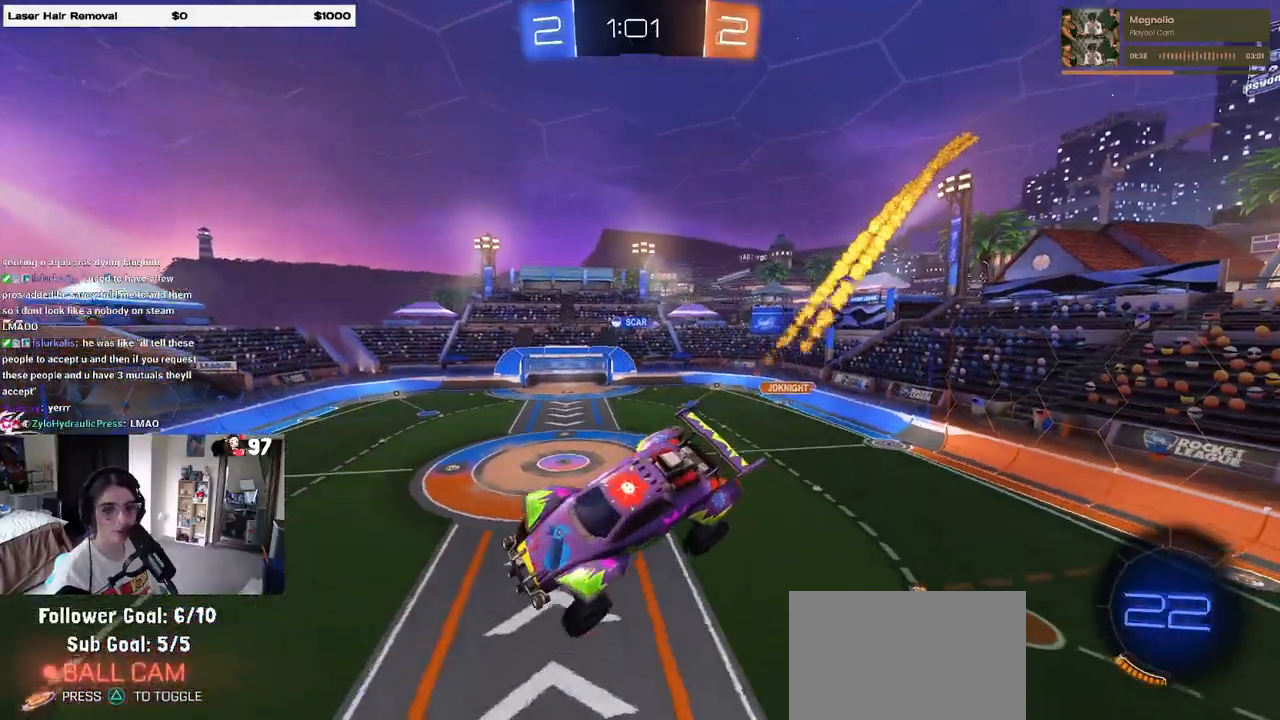
{"buttons": ["R2"], "left_stick": "center", "right_stick": "center", "events": [[17, "R1", "up"], [33, "SQUARE", "down"], [33, "left_stick", "right"], [167, "SQUARE", "up"], [183, "left_stick", "center"]]}
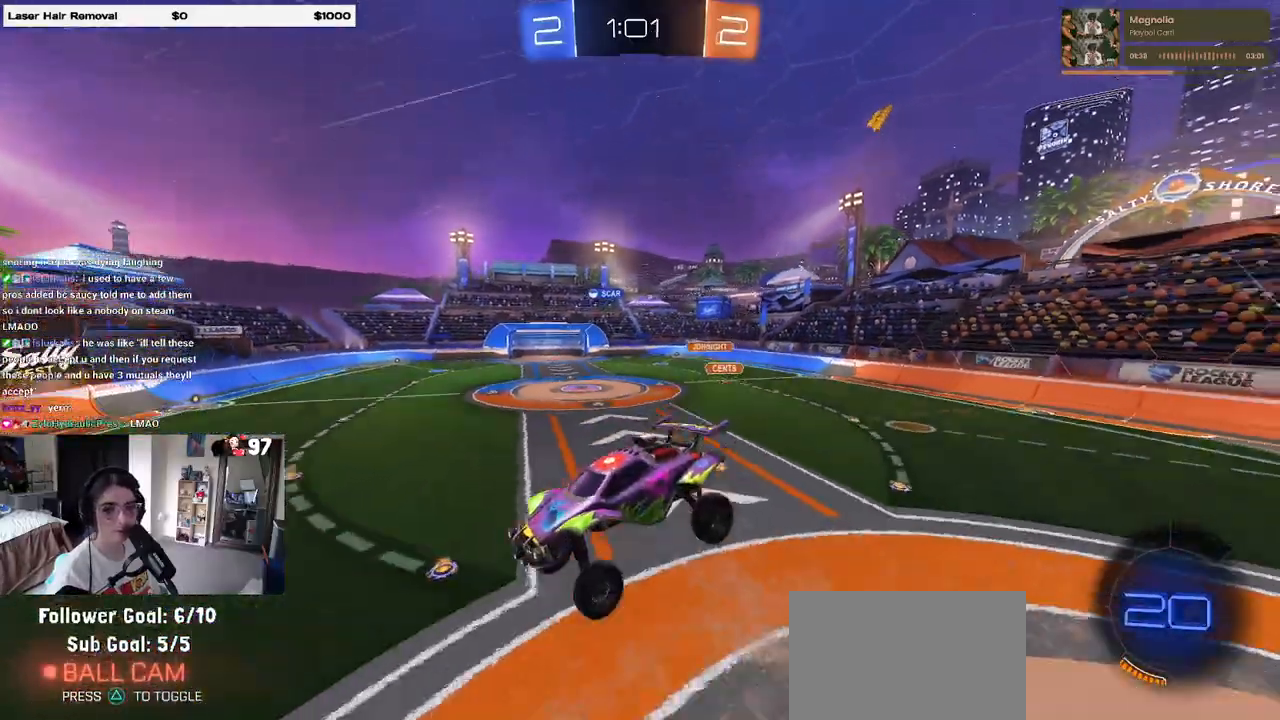
{"buttons": ["R2"], "left_stick": "right", "right_stick": "center", "events": [[100, "TRIANGLE", "down"], [167, "TRIANGLE", "up"], [333, "left_stick", "right"], [367, "TRIANGLE", "down"], [483, "TRIANGLE", "up"]]}
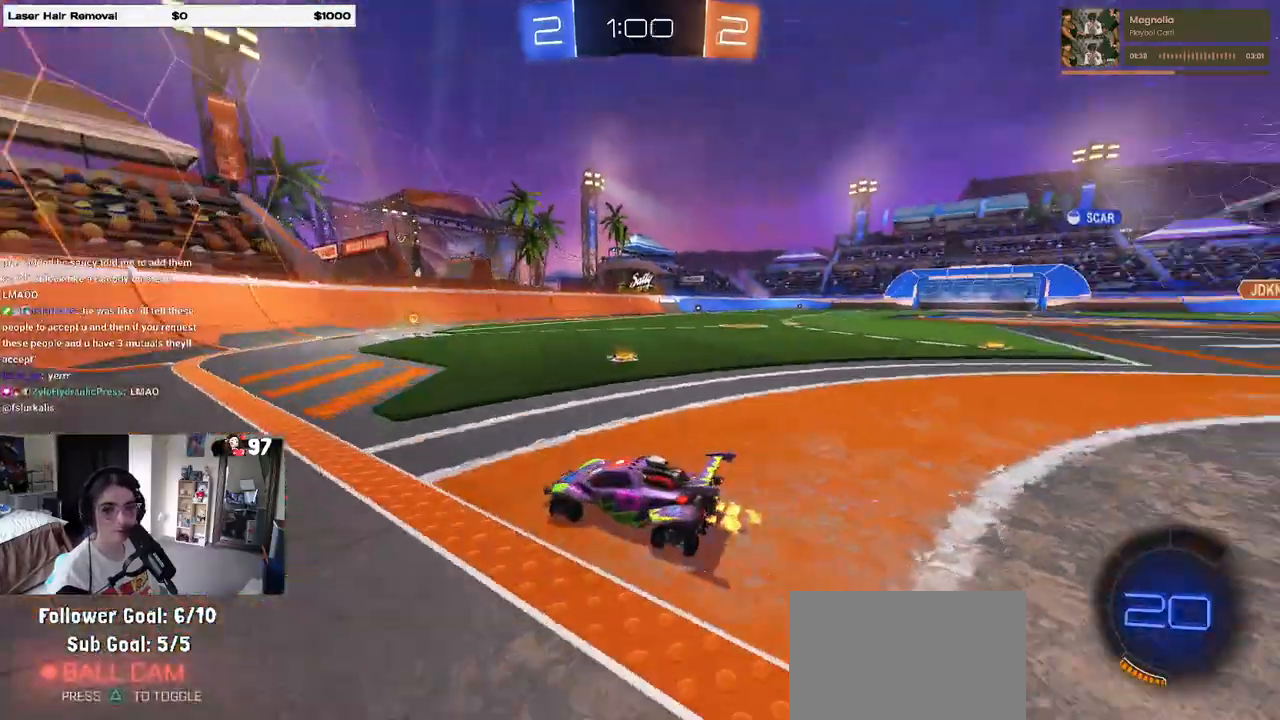
{"buttons": ["R2"], "left_stick": "right", "right_stick": "center", "events": [[200, "left_stick", "center"], [417, "left_stick", "right"]]}
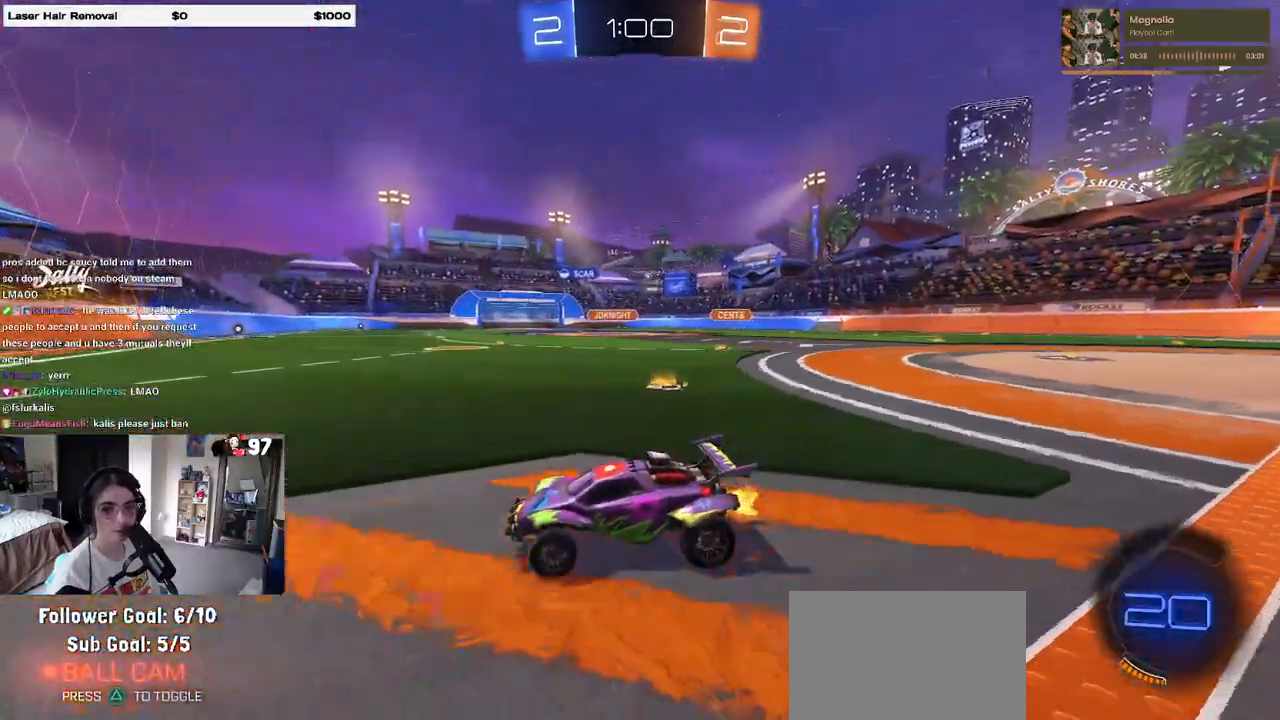
{"buttons": ["R1", "R2"], "left_stick": "right", "right_stick": "center", "events": [[33, "left_stick", "center"], [217, "left_stick", "right"], [233, "SQUARE", "down"], [350, "SQUARE", "up"], [483, "R1", "down"]]}
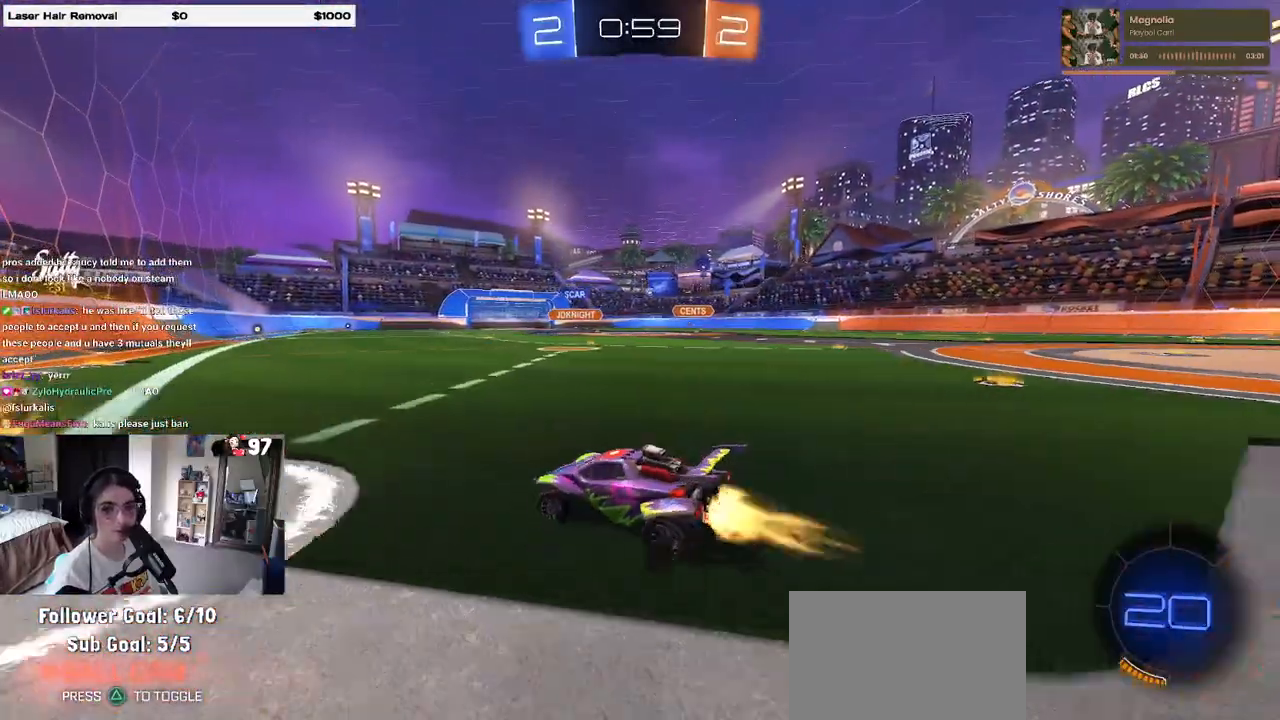
{"buttons": ["CROSS", "SQUARE", "R1", "R2"], "left_stick": "down-left", "right_stick": "center", "events": [[283, "CROSS", "down"], [317, "left_stick", "up-left"], [367, "CROSS", "up"], [417, "CROSS", "down"], [467, "SQUARE", "down"], [483, "left_stick", "down-left"]]}